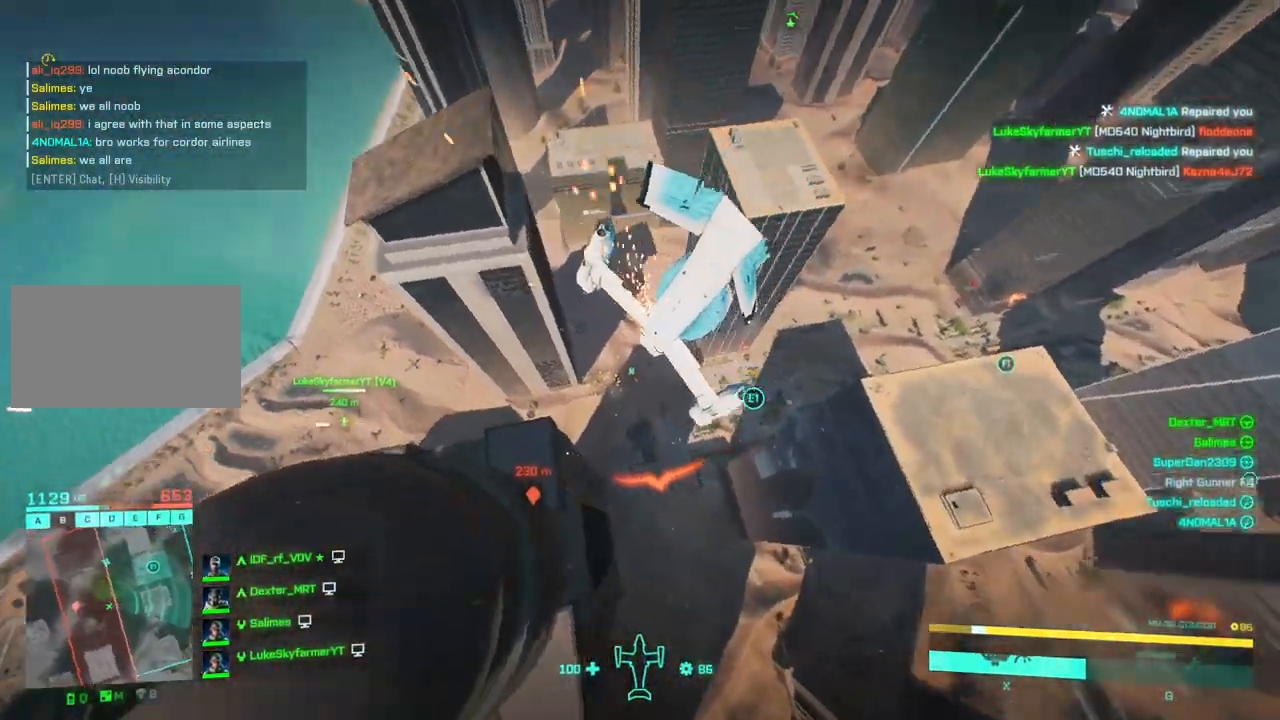
Gameplay with keyboard; each line is a JSON object with the keys held at the frame after it. "events" lists presses ("down") and releases ("up") of "a", "c", "ctrl", "d", "down", "left", "right", "s", "up", "w", "x" and "z" between this image and that frame as [ms after this image, input, new state], when the widget could be followed in between. No other keys are recorded. Mouse input is not recorded.
{"keys": ["s", "up"], "events": [[167, "right", "up"], [217, "d", "up"], [300, "s", "down"], [450, "up", "down"]]}
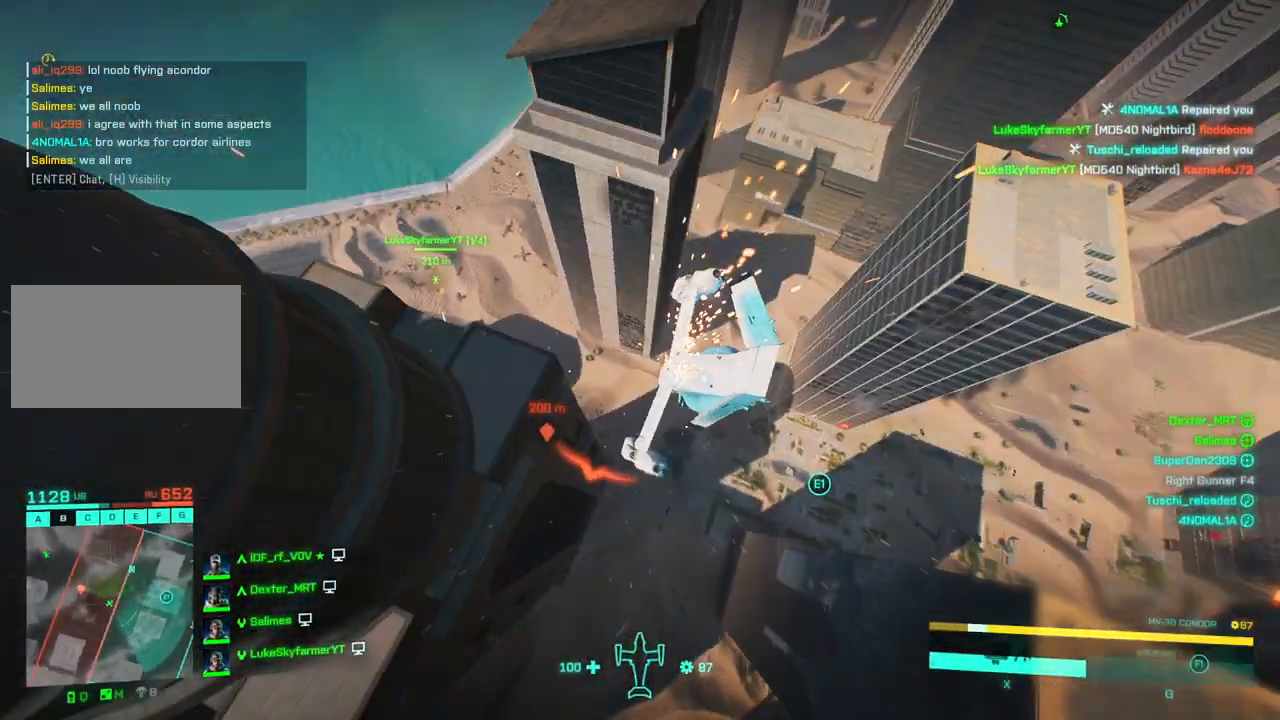
{"keys": [], "events": [[33, "right", "down"], [33, "up", "up"], [183, "z", "down"], [267, "right", "up"], [267, "z", "up"], [417, "s", "up"]]}
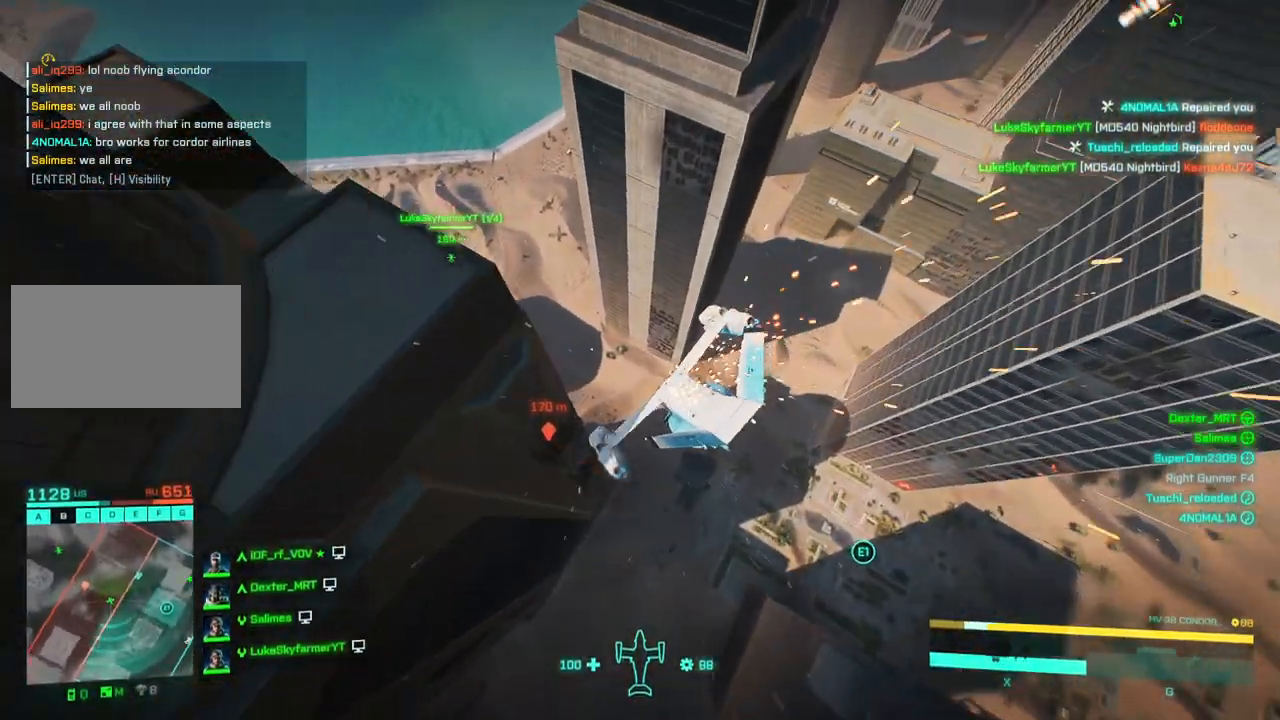
{"keys": ["a", "s"], "events": [[100, "a", "down"], [100, "down", "down"], [283, "down", "up"], [383, "s", "down"]]}
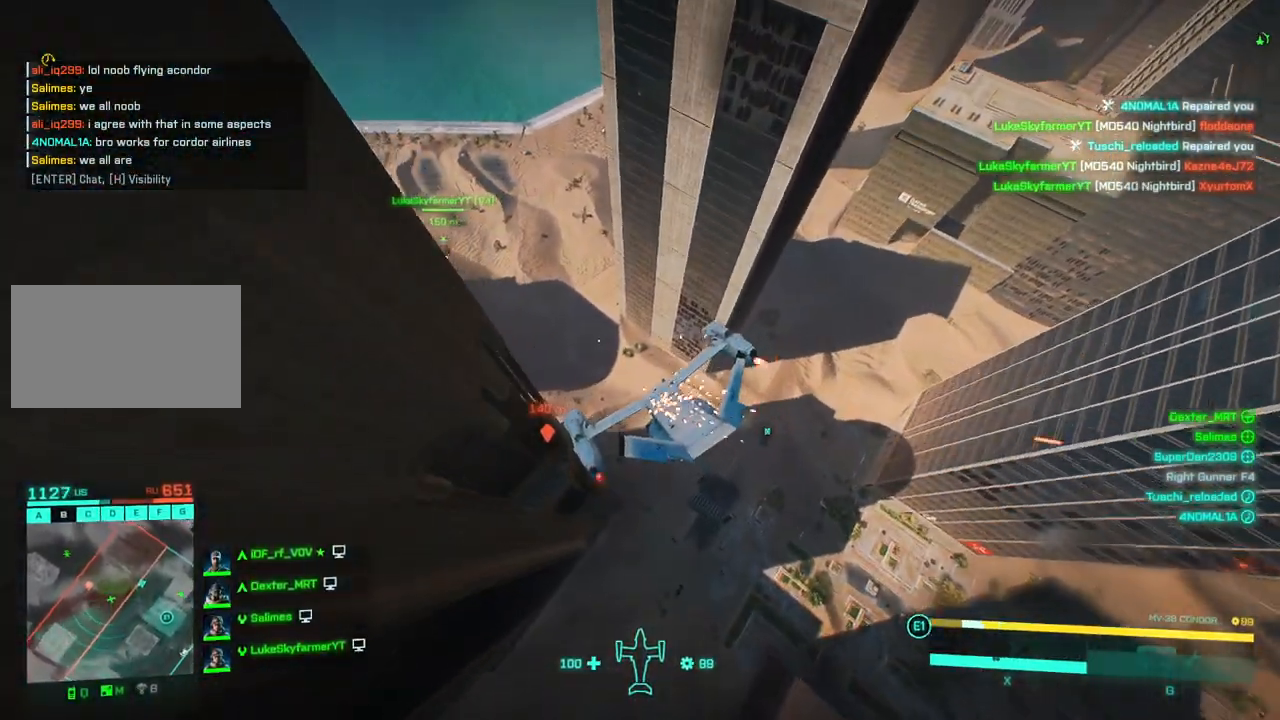
{"keys": ["a", "down", "s"], "events": [[17, "down", "down"], [17, "right", "down"], [67, "a", "up"], [117, "down", "up"], [117, "right", "up"], [217, "down", "down"], [350, "a", "down"], [350, "down", "up"], [450, "down", "down"]]}
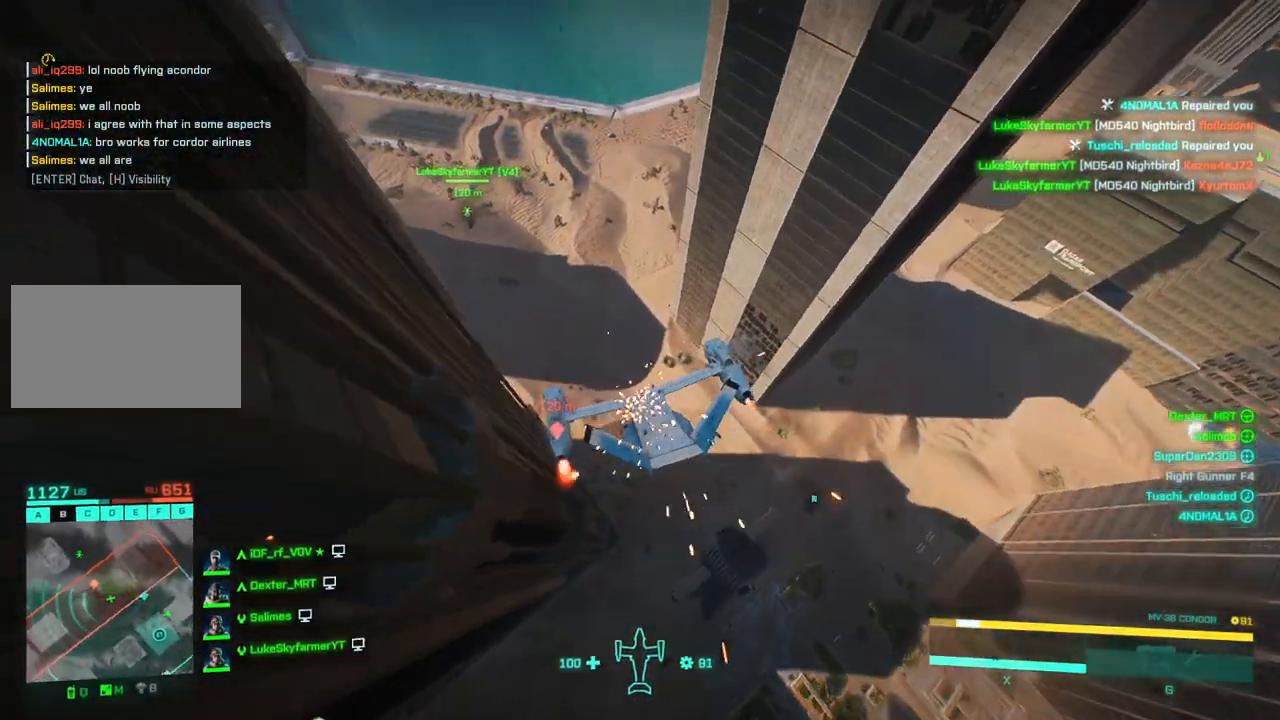
{"keys": ["a", "s"], "events": [[83, "down", "up"], [317, "down", "down"], [317, "left", "down"], [500, "down", "up"], [500, "left", "up"]]}
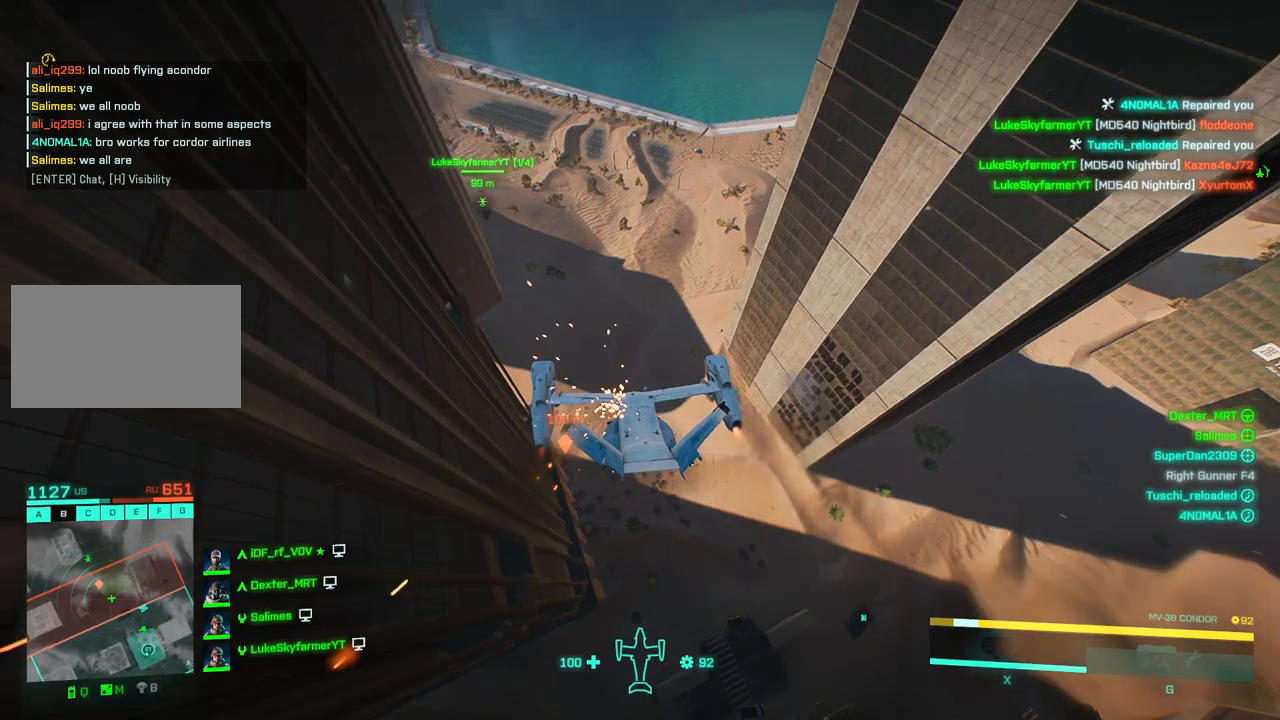
{"keys": ["a"], "events": [[200, "down", "down"], [233, "left", "down"], [283, "down", "up"], [333, "left", "up"], [483, "s", "up"]]}
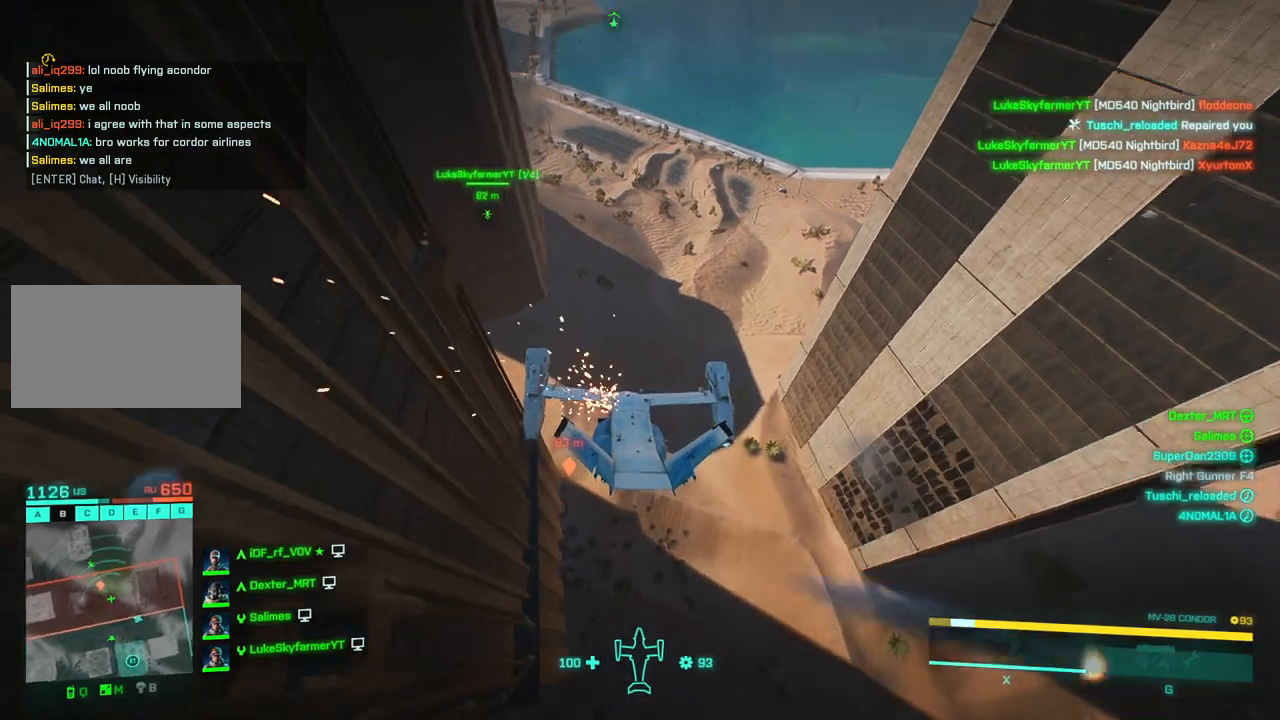
{"keys": ["a", "left", "up", "w"], "events": [[167, "up", "down"], [217, "left", "down"], [267, "left", "up"], [300, "w", "down"], [350, "up", "up"], [450, "up", "down"], [500, "left", "down"]]}
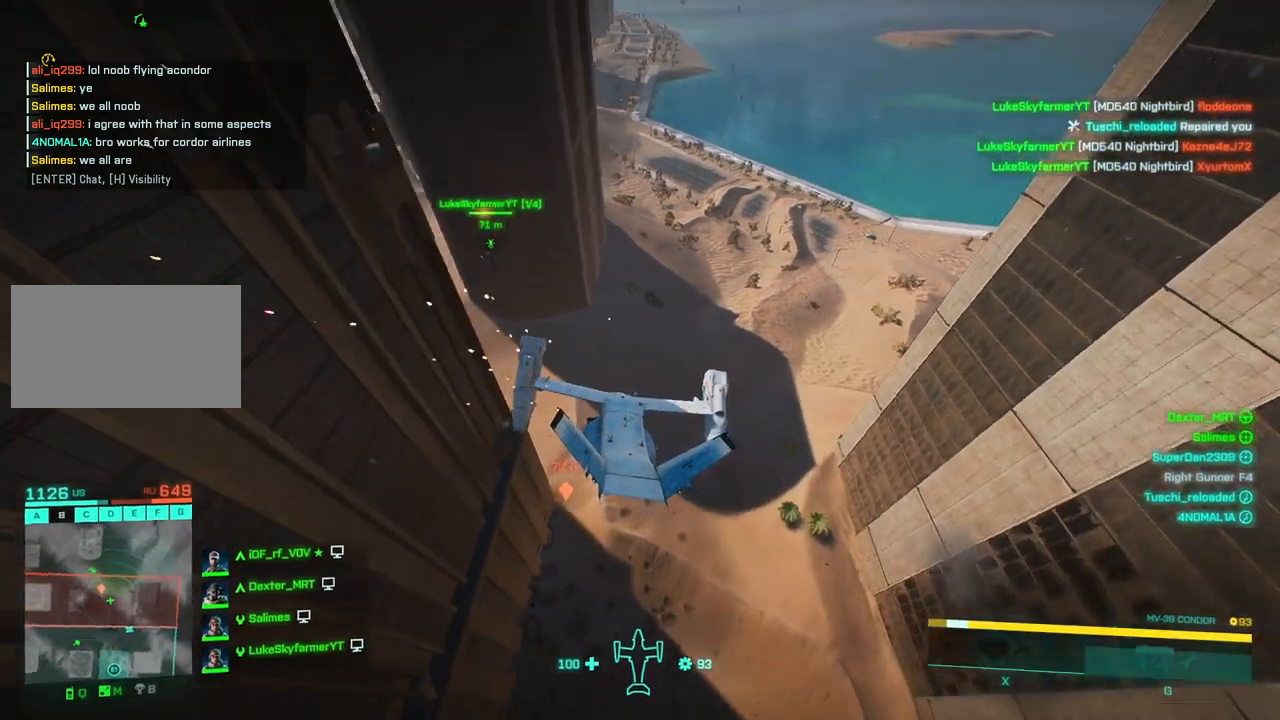
{"keys": ["a", "w"], "events": [[417, "left", "up"], [417, "up", "up"]]}
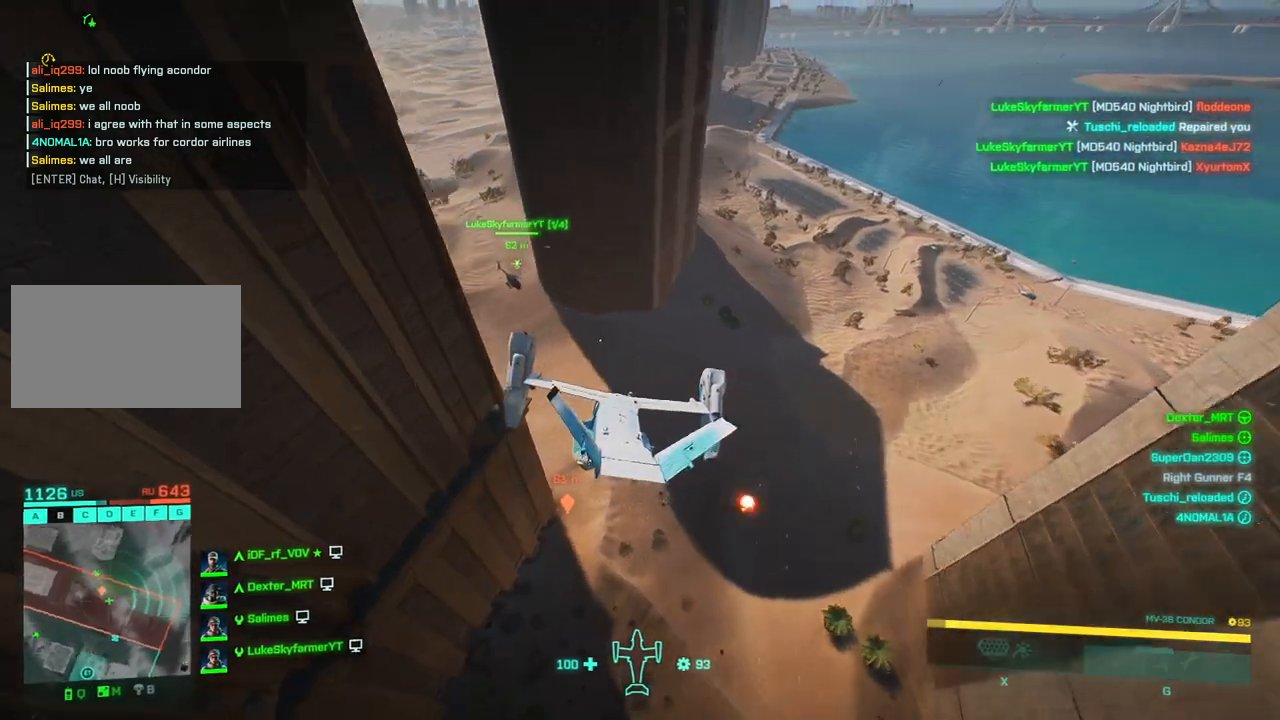
{"keys": ["a", "left"], "events": [[433, "left", "down"], [433, "w", "up"]]}
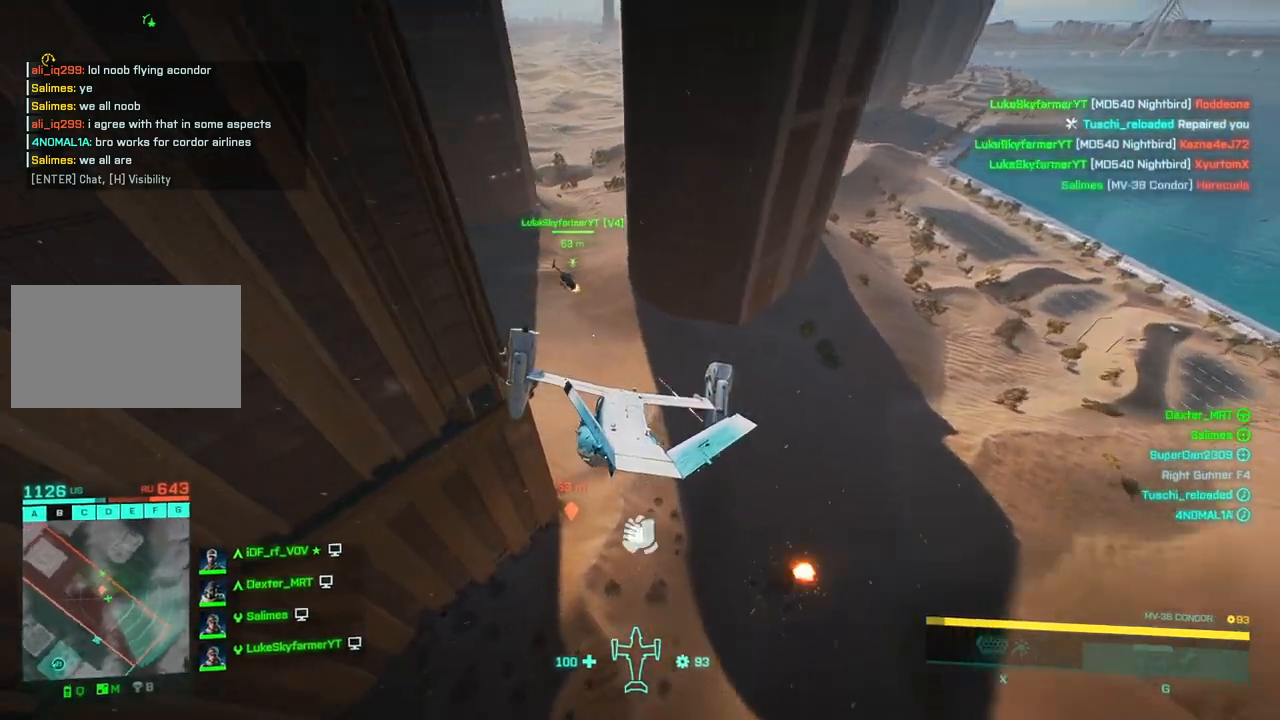
{"keys": ["a", "left"], "events": []}
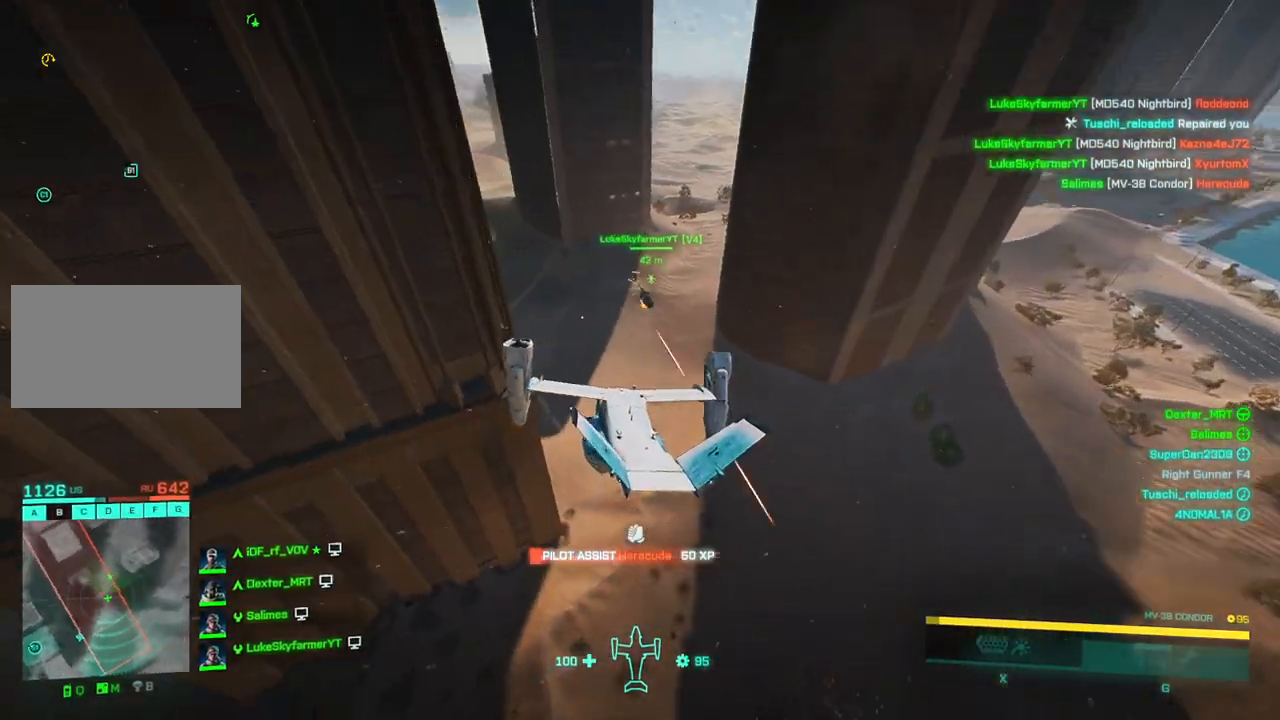
{"keys": ["a", "left", "w"], "events": [[183, "w", "down"], [233, "down", "down"], [467, "down", "up"]]}
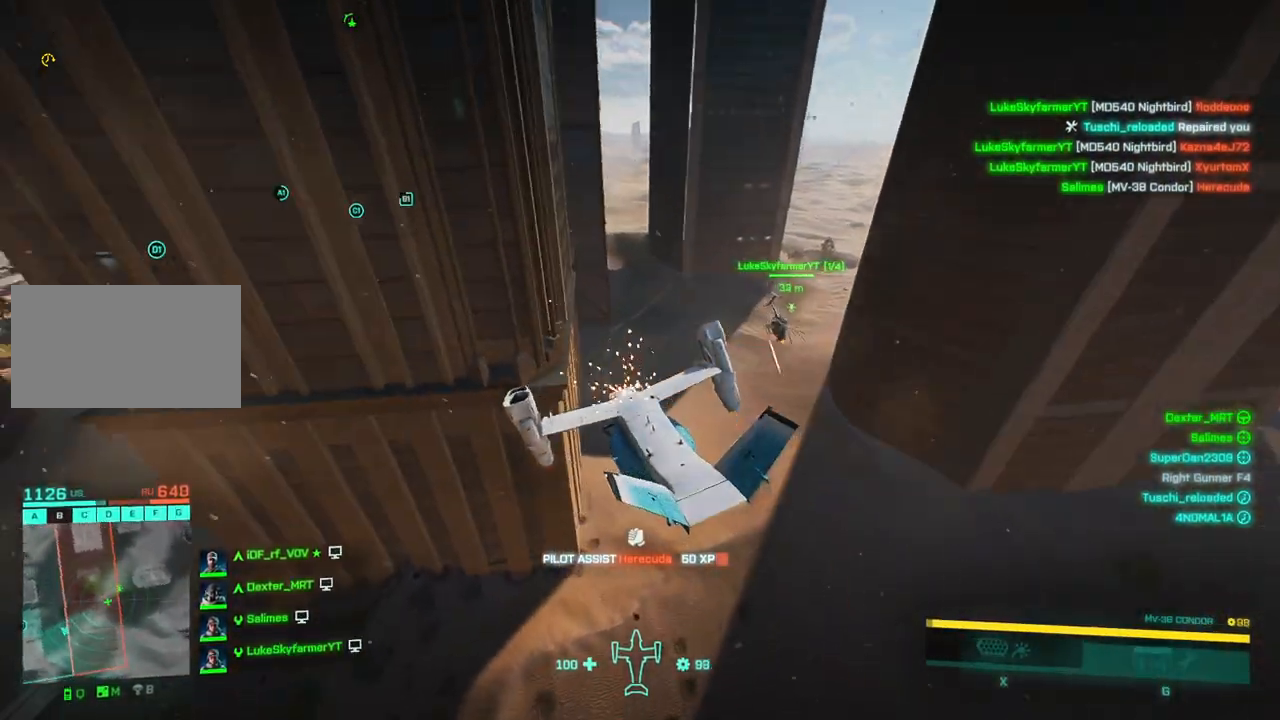
{"keys": ["a", "left", "right", "w"], "events": [[483, "right", "down"]]}
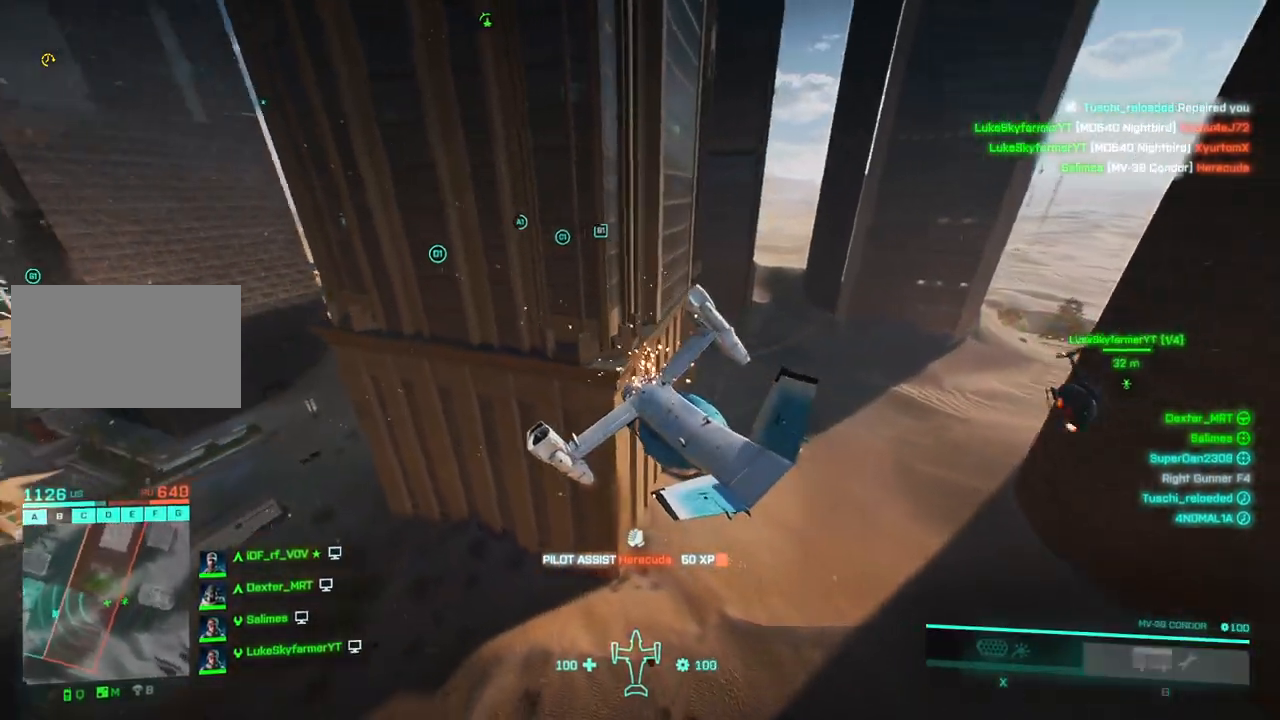
{"keys": ["a", "w"], "events": [[33, "left", "up"], [217, "right", "up"], [300, "right", "down"], [400, "right", "up"]]}
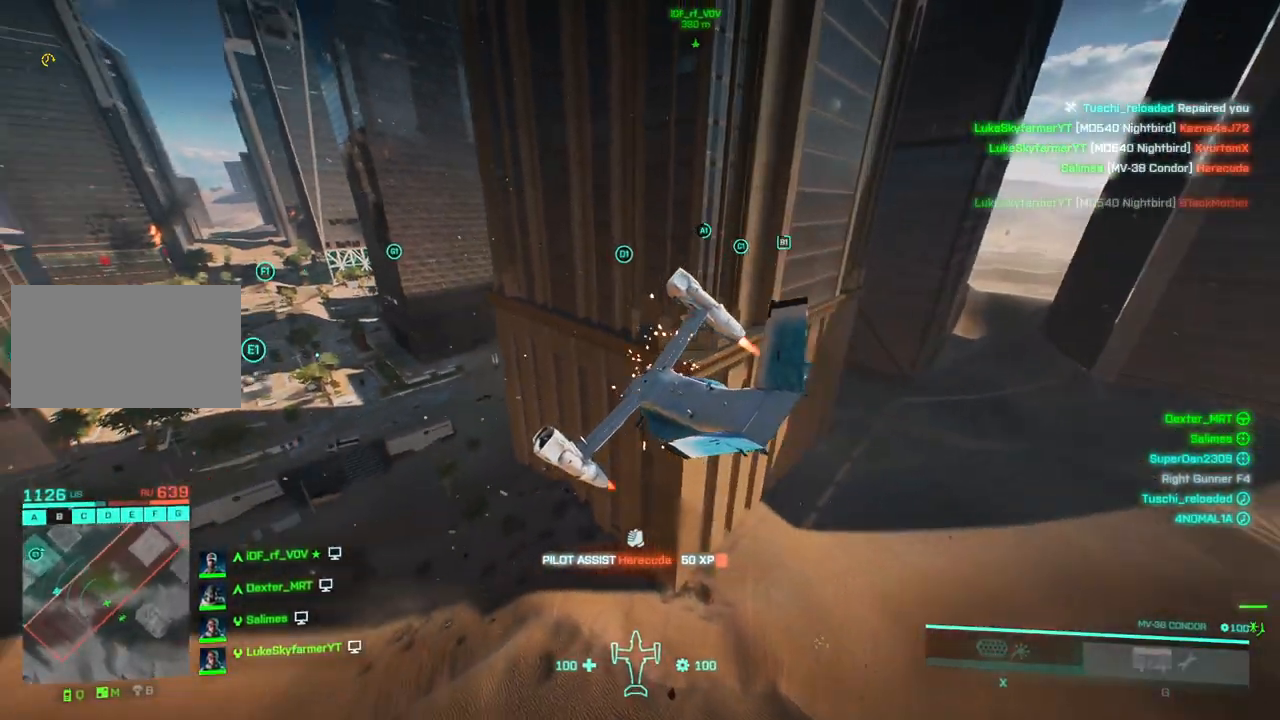
{"keys": ["right", "w"], "events": [[83, "right", "down"], [83, "up", "down"], [133, "a", "up"], [467, "up", "up"]]}
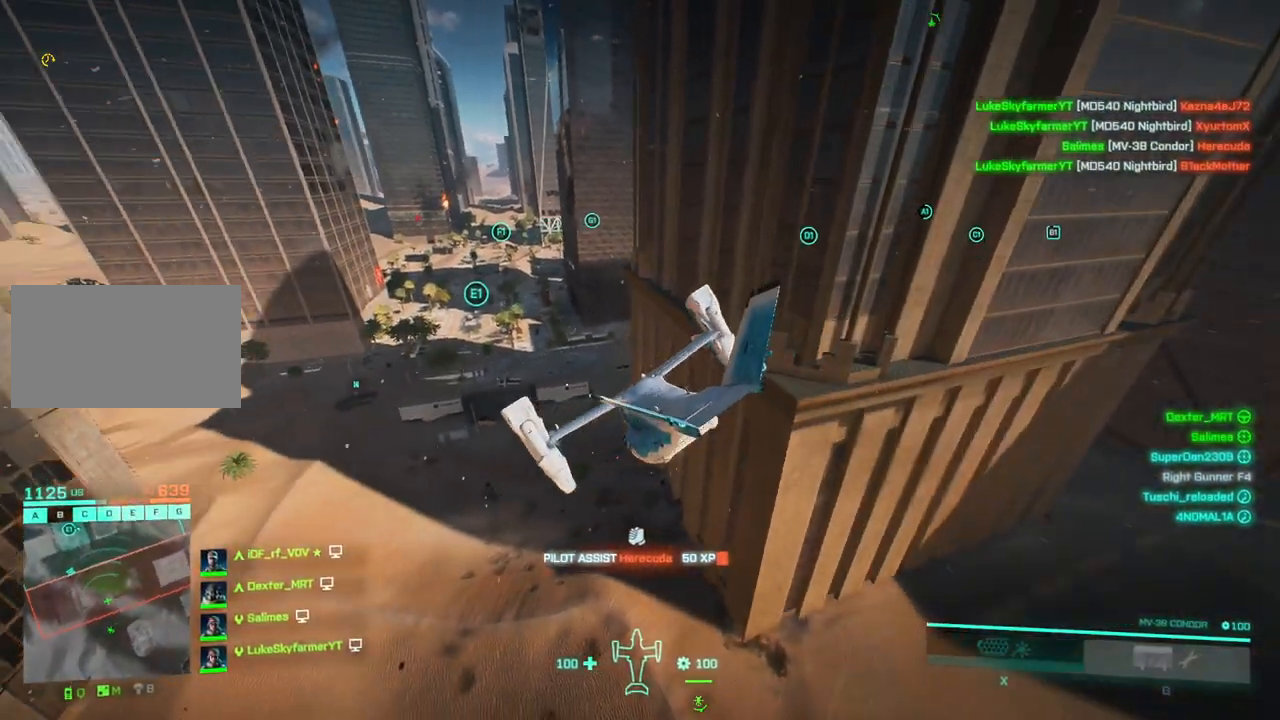
{"keys": ["w"], "events": [[100, "right", "up"], [200, "right", "down"], [283, "right", "up"]]}
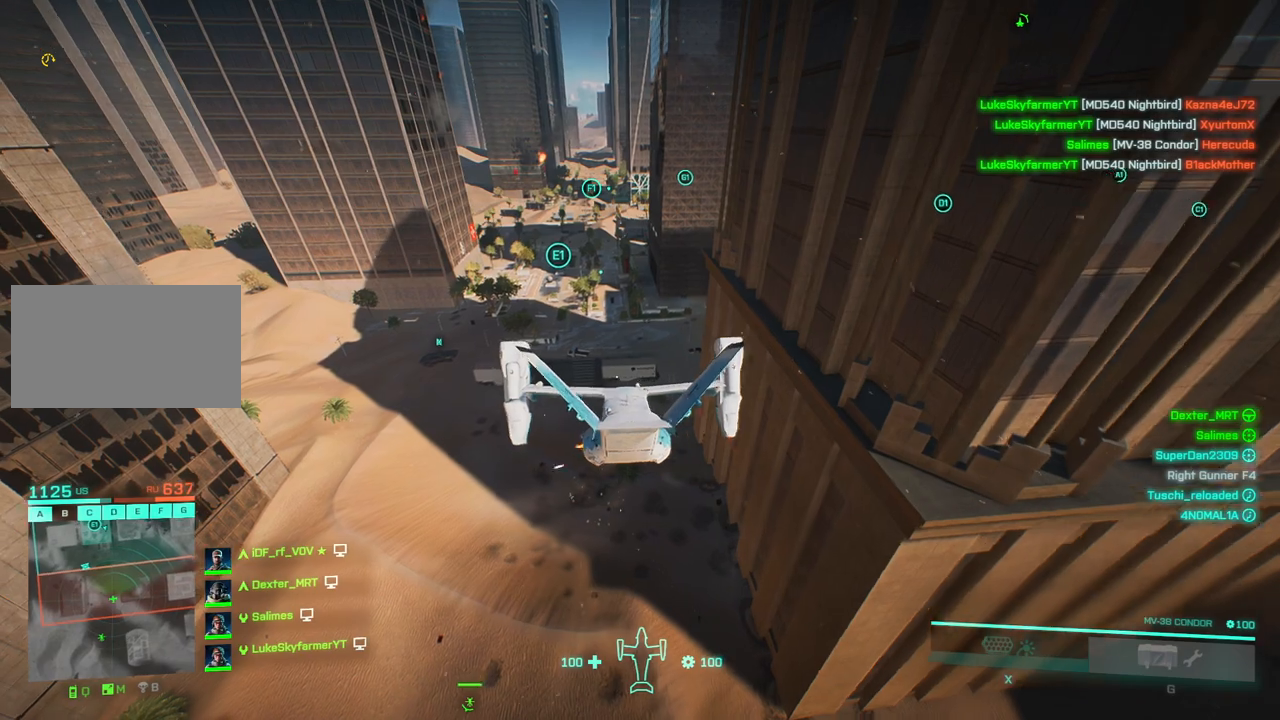
{"keys": ["d", "w"], "events": [[67, "left", "down"], [67, "up", "down"], [267, "d", "down"], [350, "left", "up"], [400, "up", "up"]]}
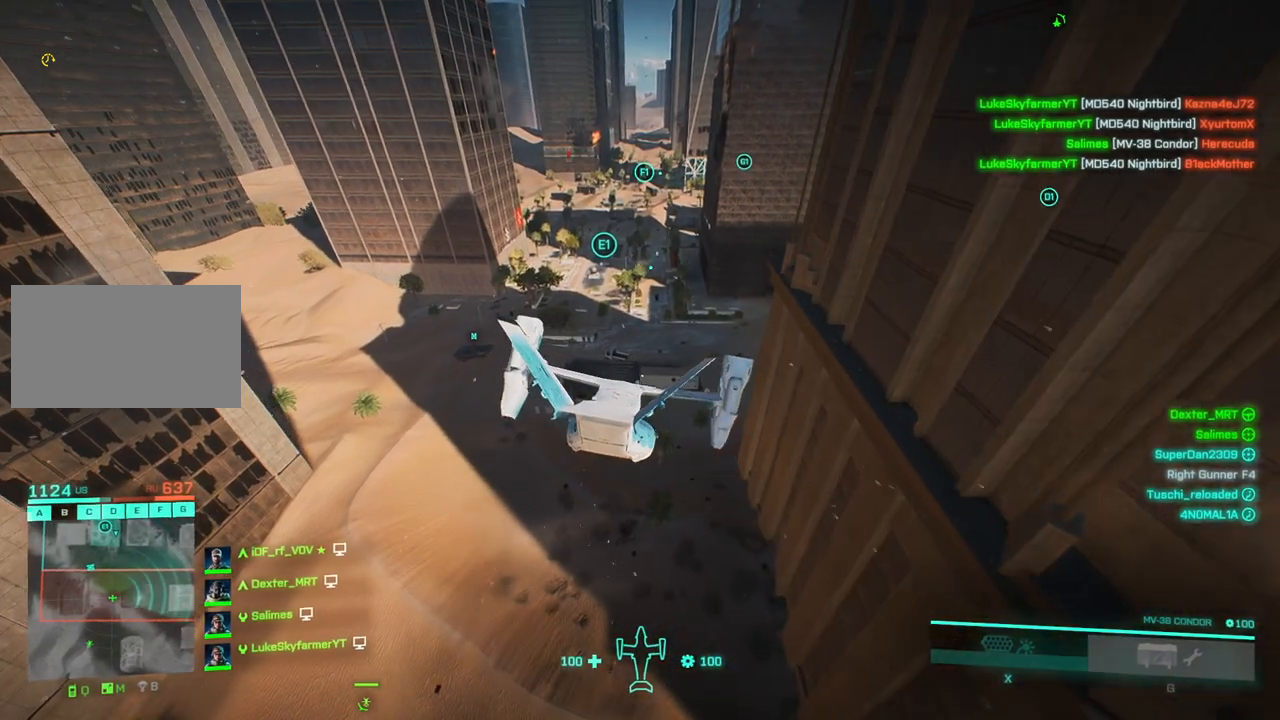
{"keys": ["d", "down", "right", "w"], "events": [[83, "d", "up"], [317, "d", "down"], [317, "right", "down"], [467, "down", "down"]]}
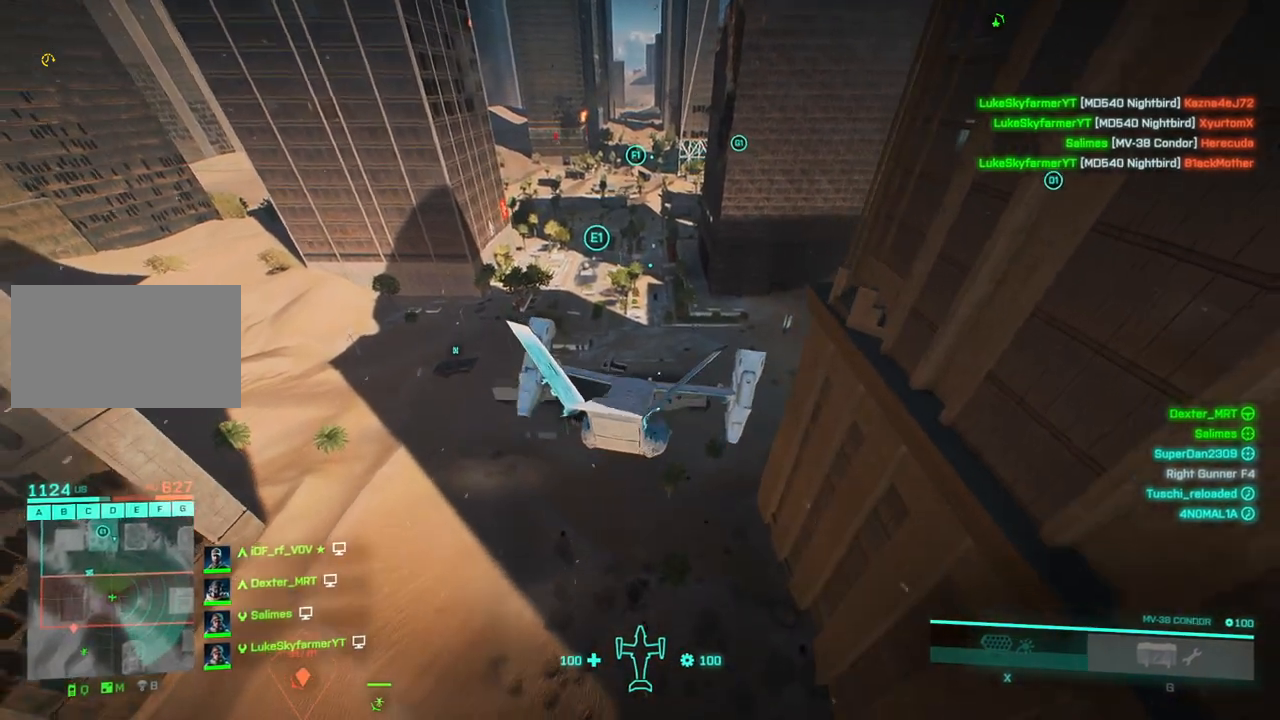
{"keys": ["d", "right", "w"], "events": [[67, "down", "up"], [67, "right", "up"], [350, "up", "down"], [450, "up", "up"], [500, "right", "down"]]}
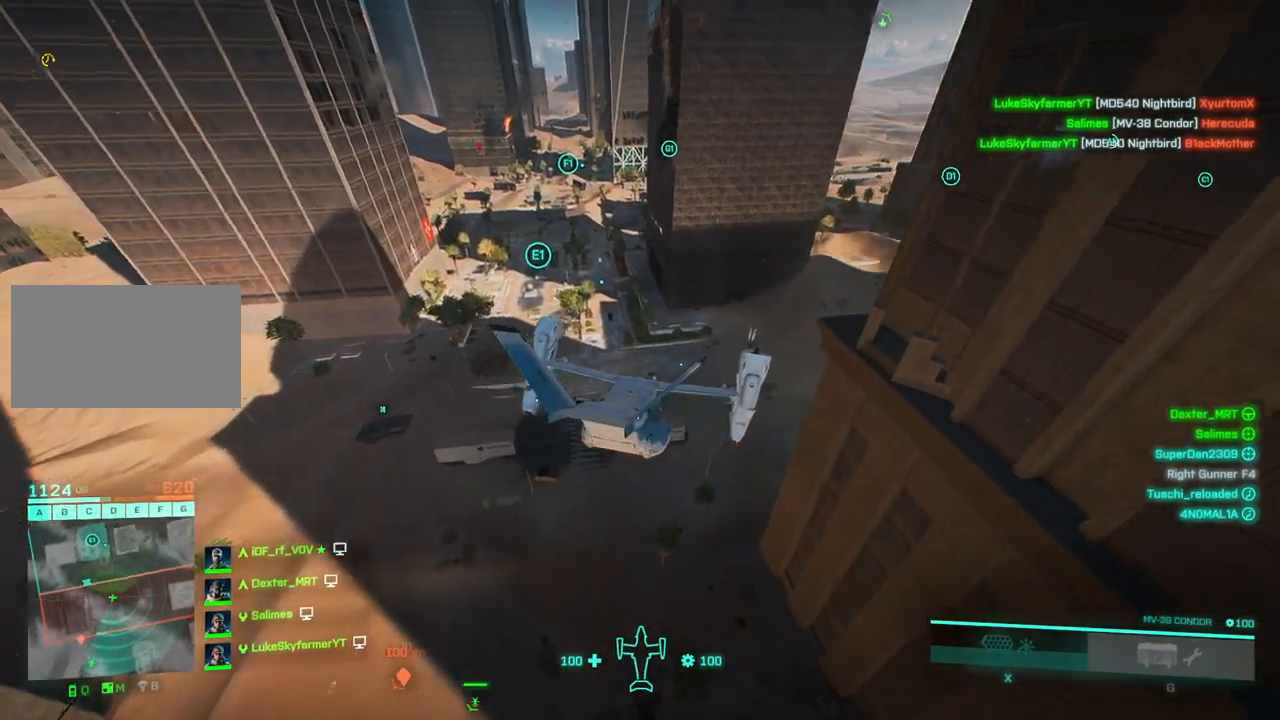
{"keys": ["d", "right", "up", "w"], "events": [[83, "up", "down"], [183, "up", "up"], [317, "right", "up"], [467, "right", "down"], [467, "up", "down"]]}
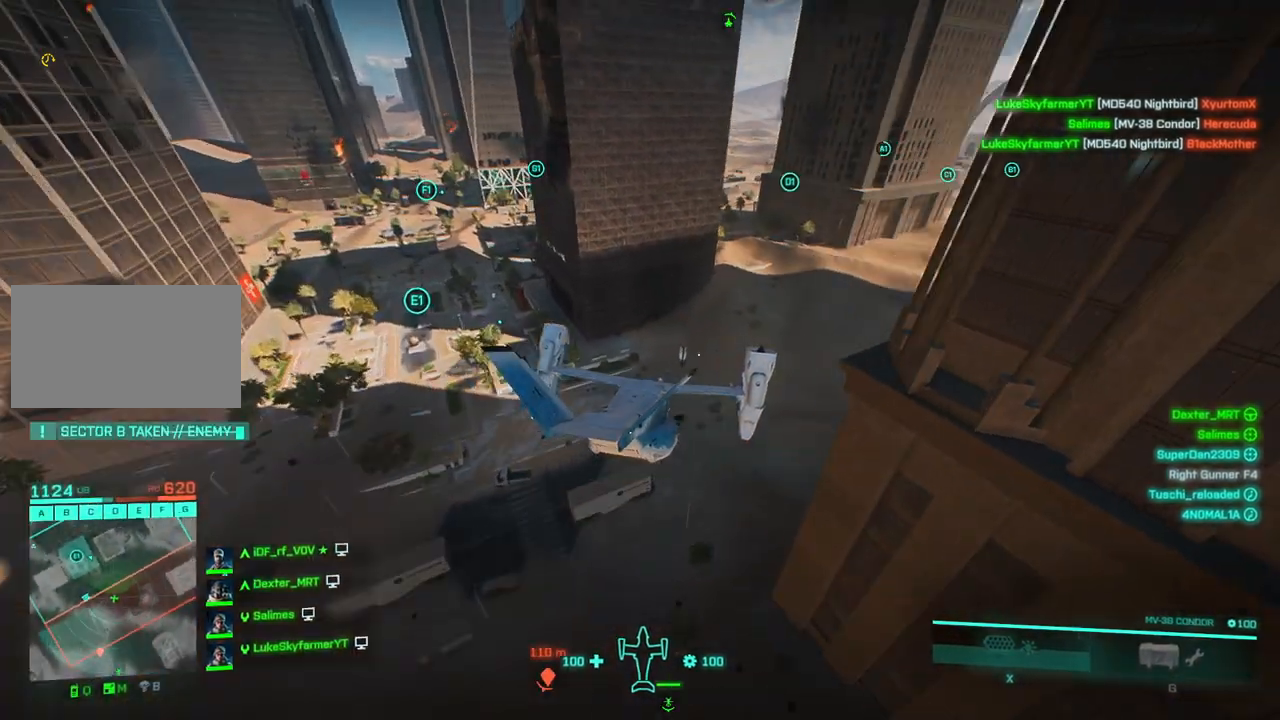
{"keys": ["d", "right"], "events": [[17, "up", "up"], [250, "w", "up"]]}
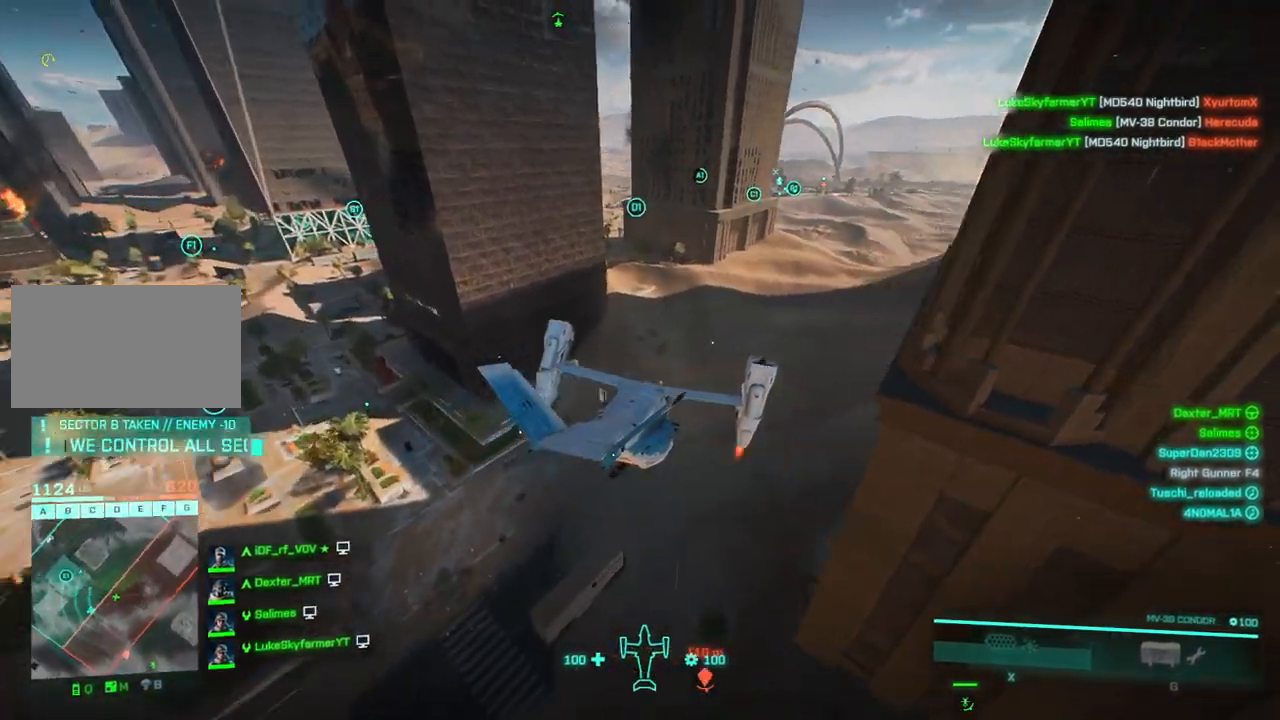
{"keys": ["d", "down", "right"], "events": [[117, "down", "down"]]}
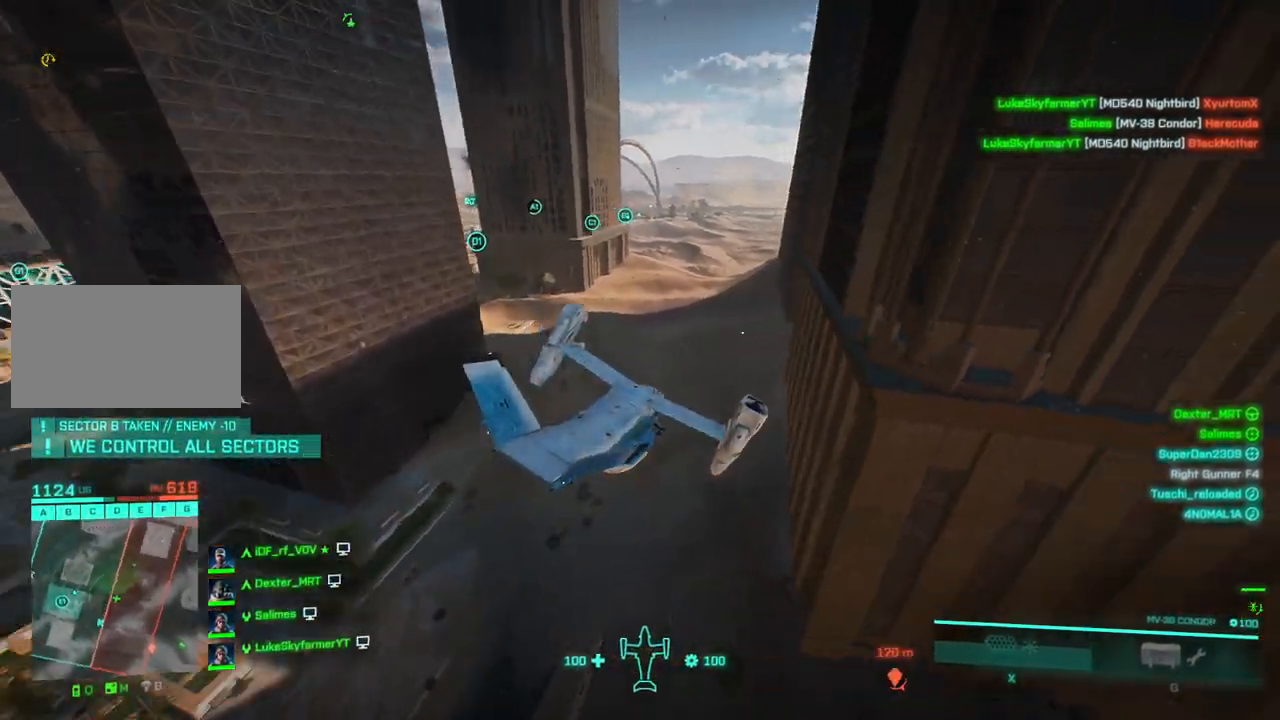
{"keys": ["d", "down", "right", "w"], "events": [[183, "w", "down"]]}
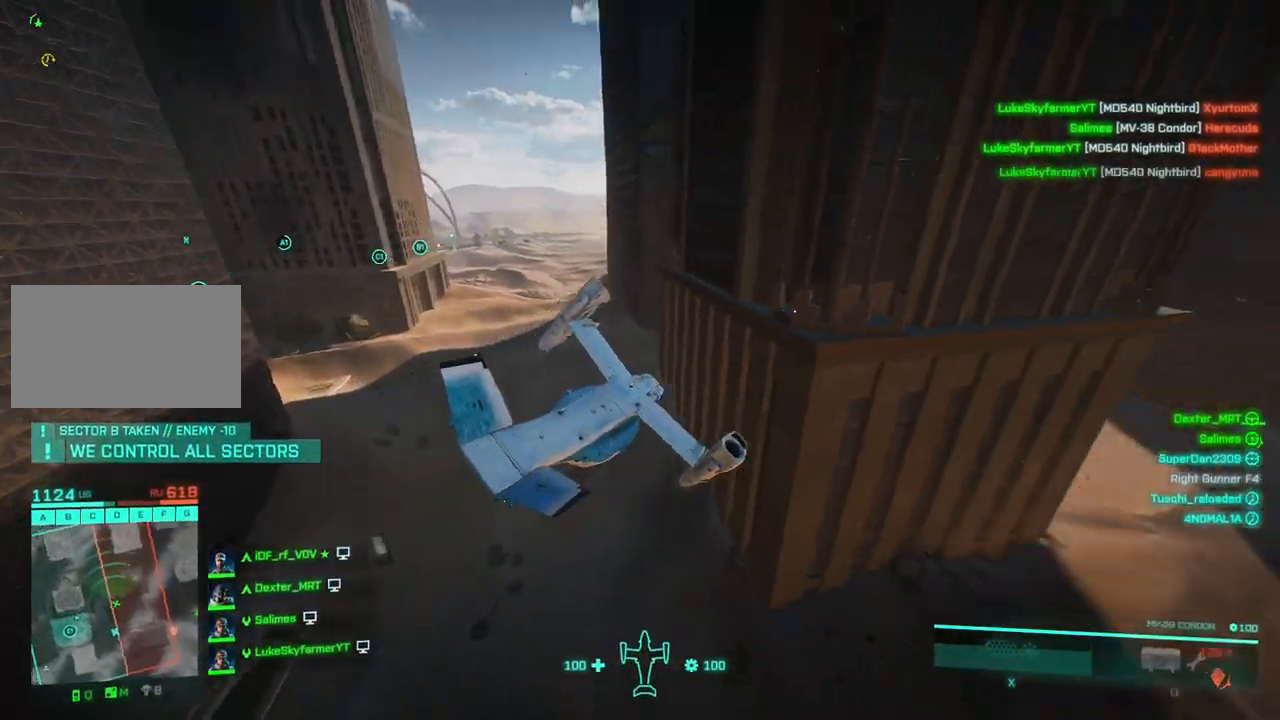
{"keys": ["w"], "events": [[50, "right", "up"], [233, "down", "up"], [283, "d", "up"]]}
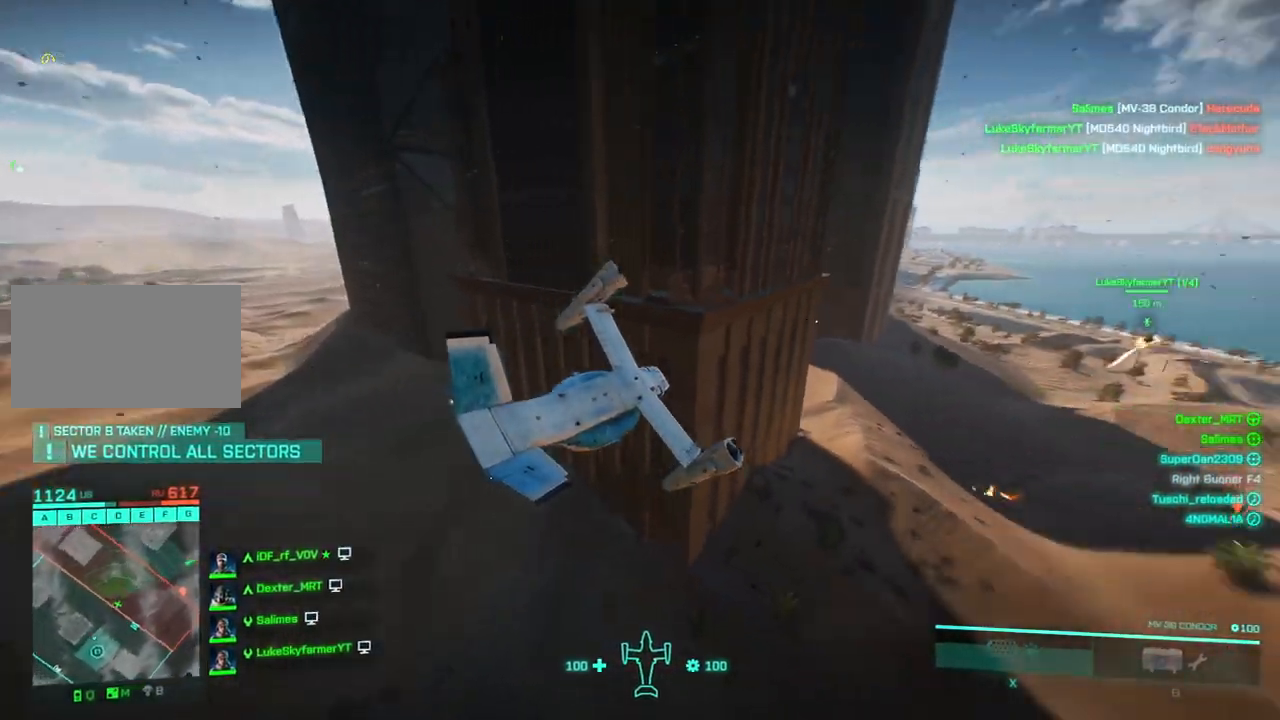
{"keys": ["left", "up", "w"], "events": [[117, "up", "down"], [450, "left", "down"]]}
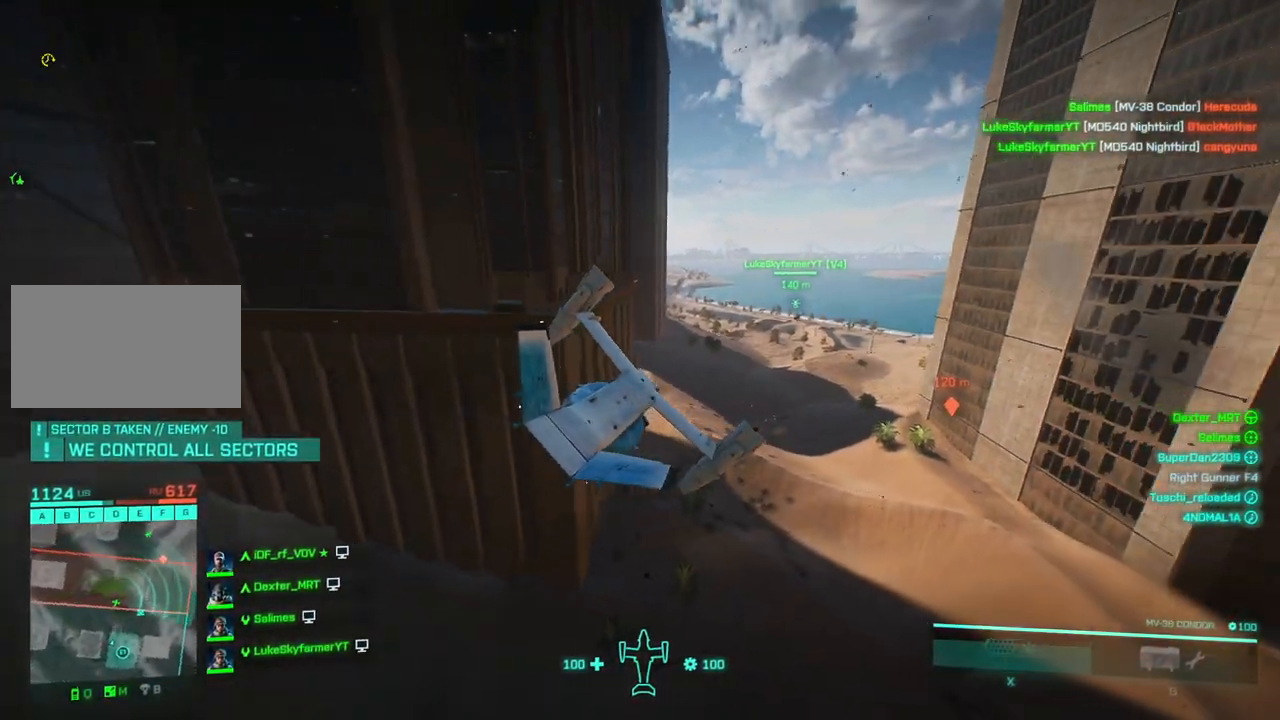
{"keys": ["d", "w"], "events": [[183, "d", "down"], [233, "left", "up"], [267, "up", "up"]]}
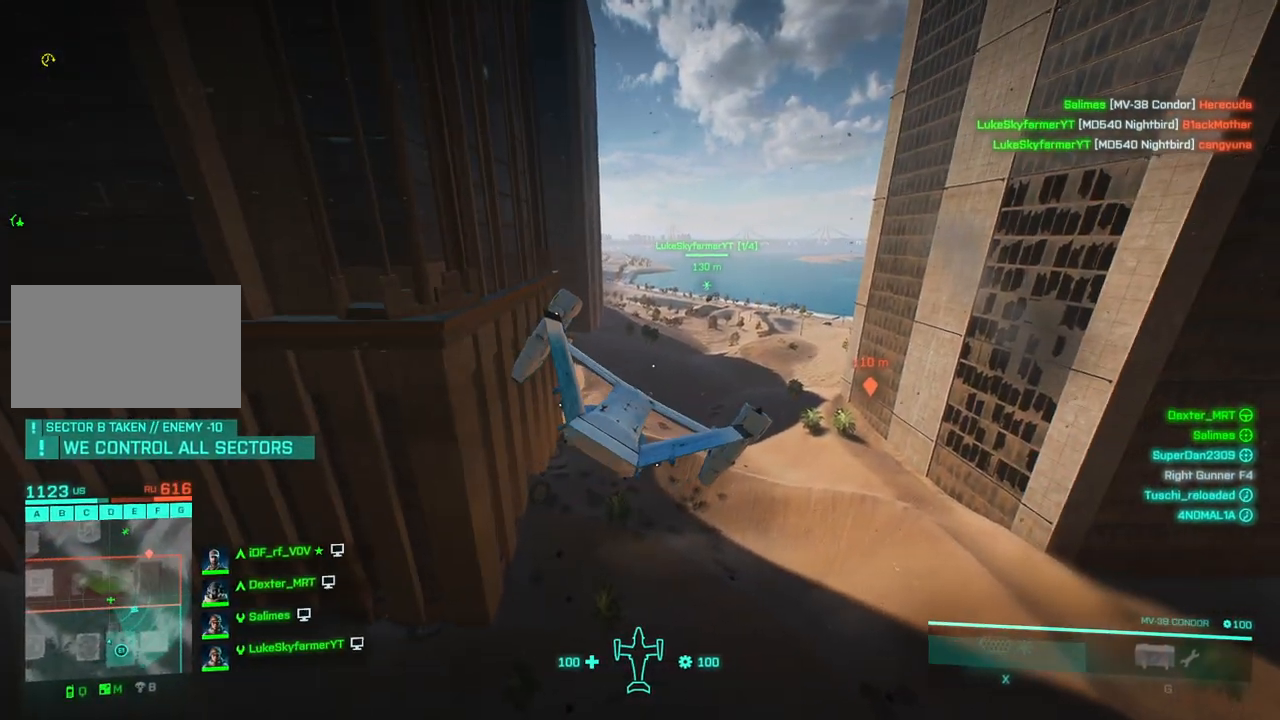
{"keys": ["up", "w"], "events": [[67, "left", "down"], [100, "d", "up"], [150, "left", "up"], [233, "up", "down"]]}
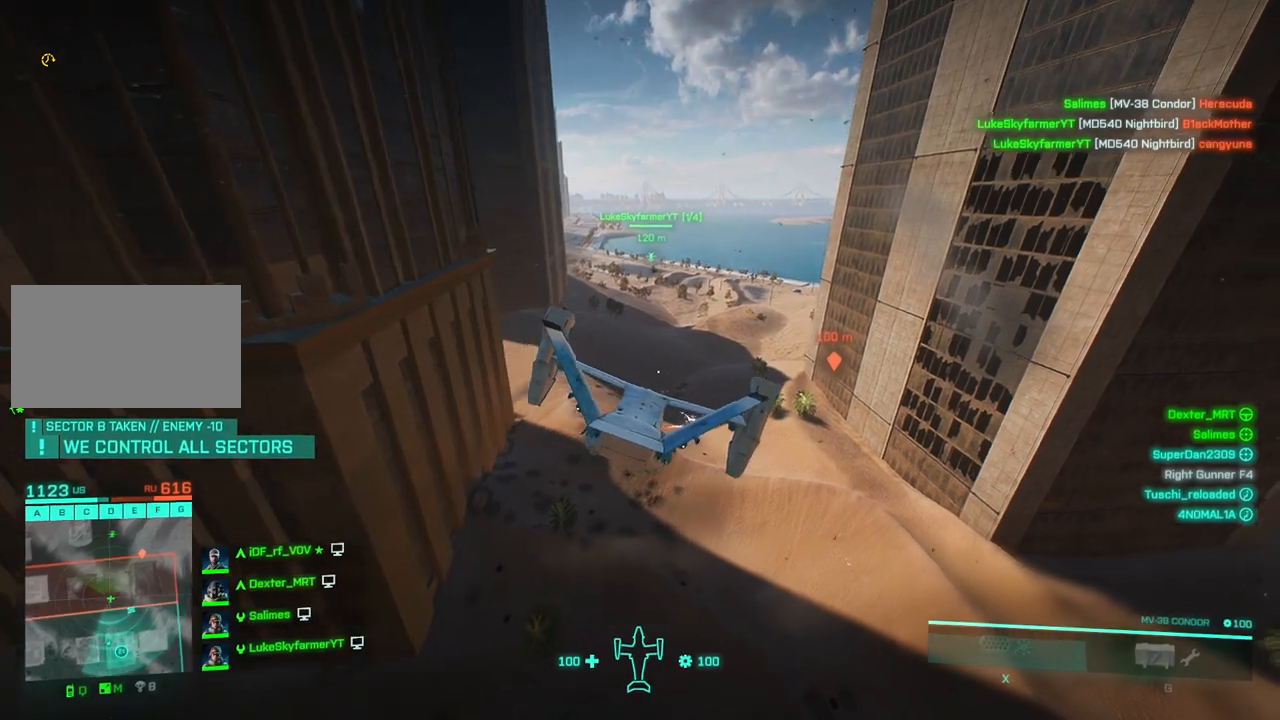
{"keys": ["a", "w"], "events": [[67, "up", "up"], [167, "left", "down"], [300, "a", "down"], [400, "left", "up"]]}
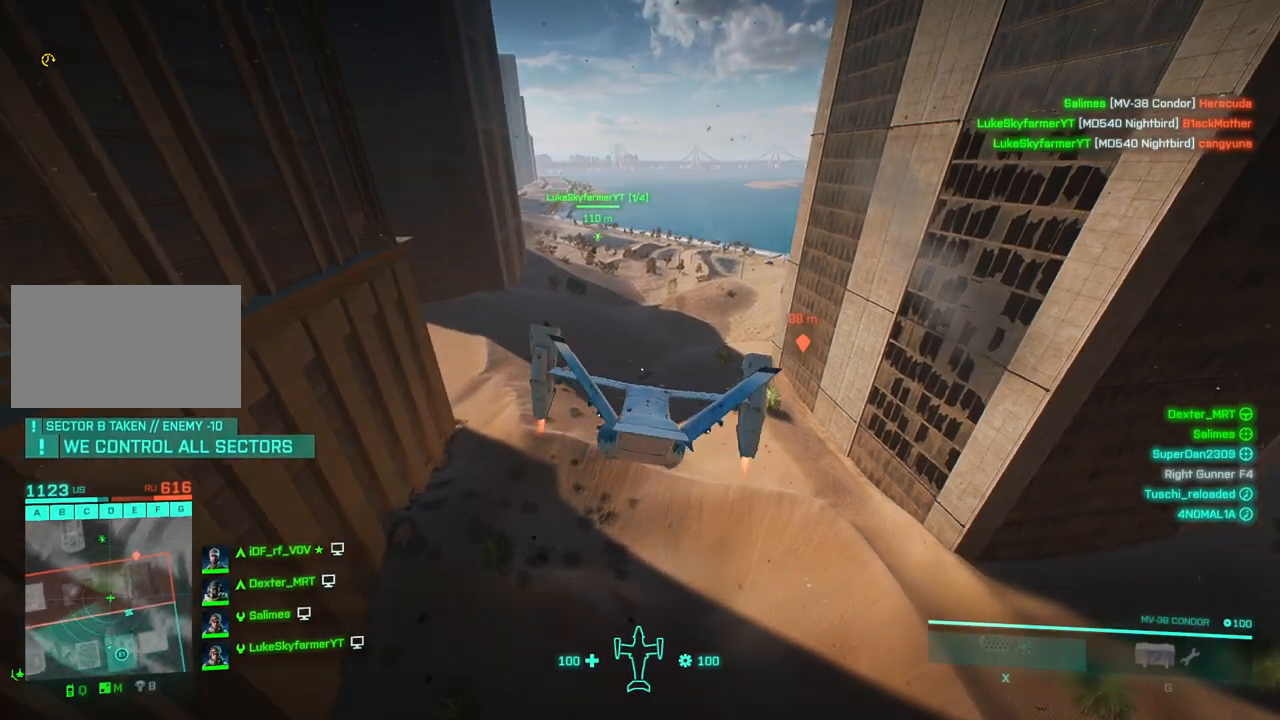
{"keys": ["a", "w"], "events": [[33, "a", "up"], [33, "up", "down"], [83, "up", "up"], [283, "left", "down"], [417, "left", "up"], [467, "a", "down"]]}
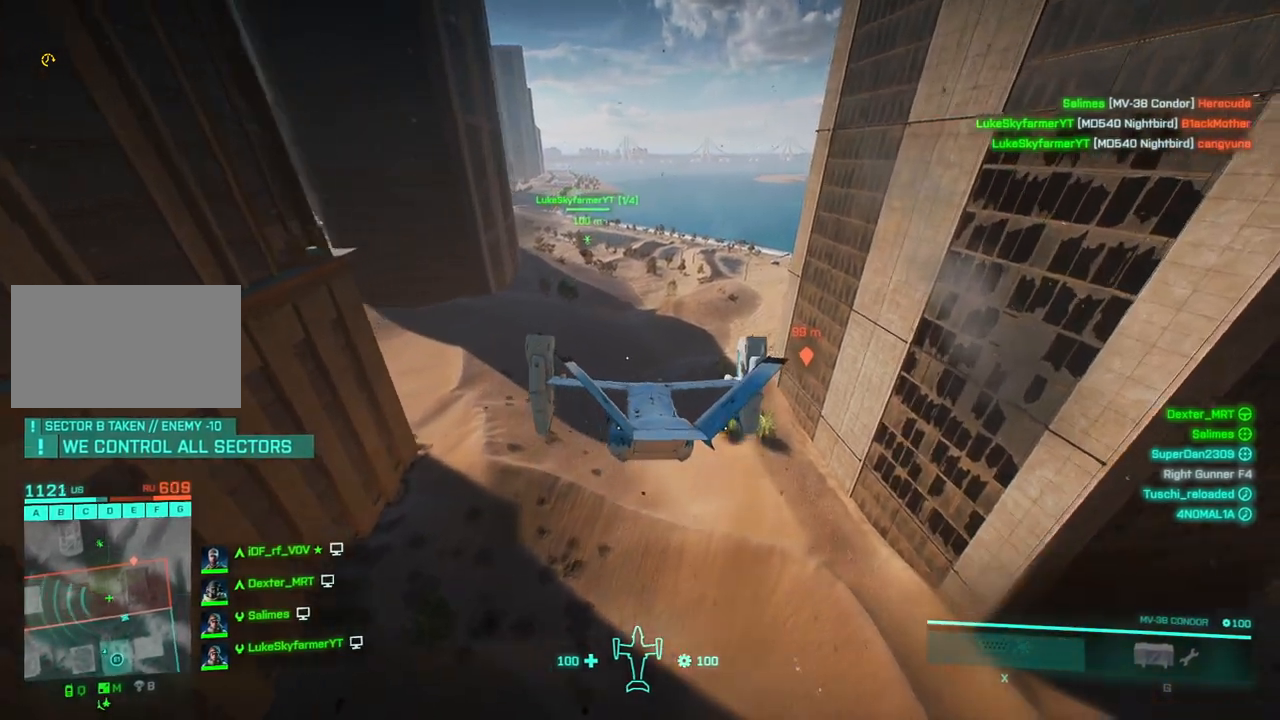
{"keys": ["a", "w"], "events": [[67, "left", "down"], [67, "up", "down"], [250, "up", "up"], [300, "left", "up"]]}
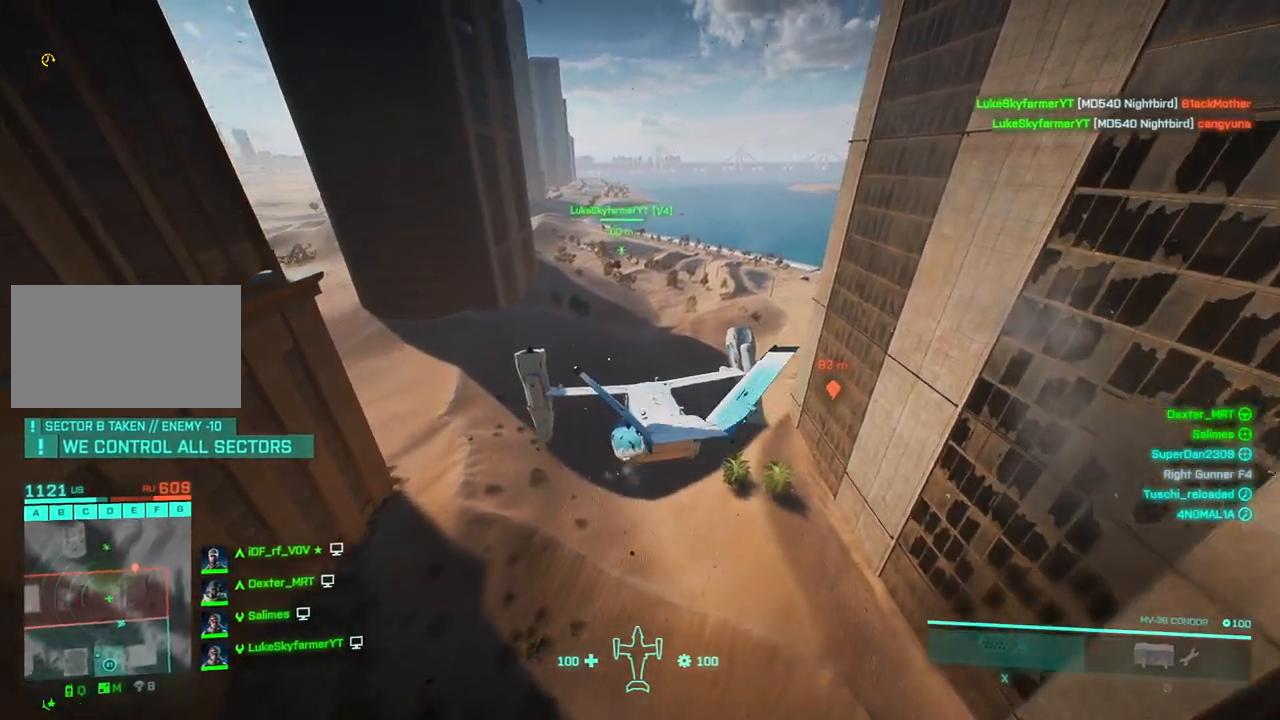
{"keys": ["a", "w"], "events": [[83, "left", "down"], [83, "up", "down"], [117, "a", "up"], [250, "up", "up"], [450, "a", "down"], [500, "left", "up"]]}